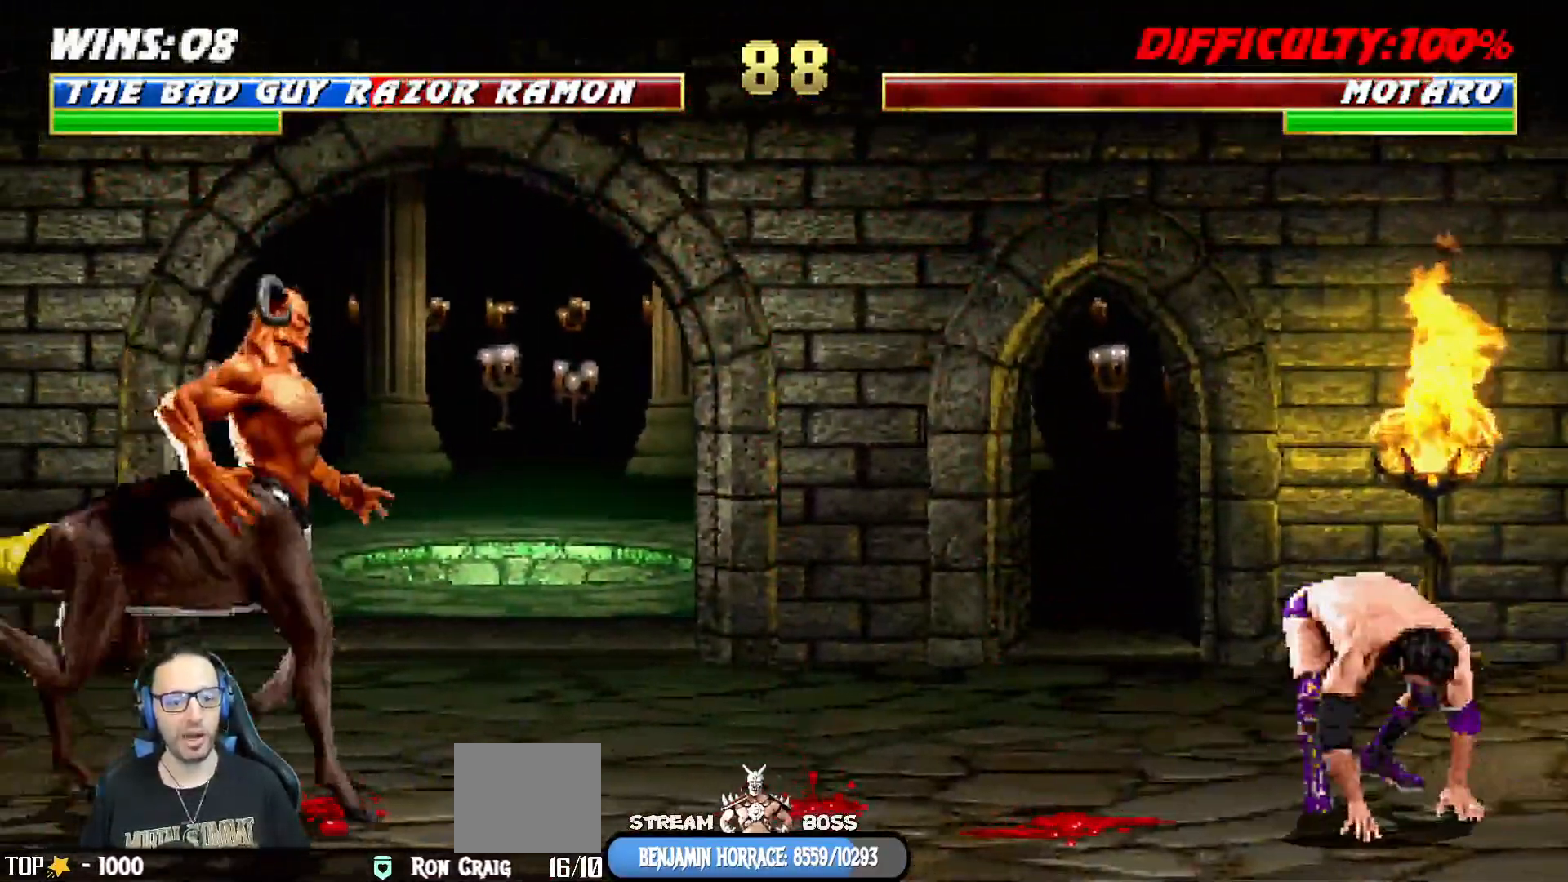
Gameplay with a controller (PlayStation layout); each line is a JSON object with the inputs held at the frame after it (dt_ms = milliseconds from this image to that frame). "events" lists button and stick changes between this image and that frame as [ms after this image, input, new state], when the widget could be followed in between.
{"dt_ms": 500, "buttons": ["L1", "DPAD_UP"], "left_stick": "center", "right_stick": "center", "events": [[133, "DPAD_LEFT", "down"], [133, "L1", "down"], [283, "right_stick", "down"], [333, "right_stick", "center"], [350, "DPAD_UP", "down"], [400, "TRIANGLE", "down"], [483, "DPAD_LEFT", "up"], [500, "TRIANGLE", "up"]]}
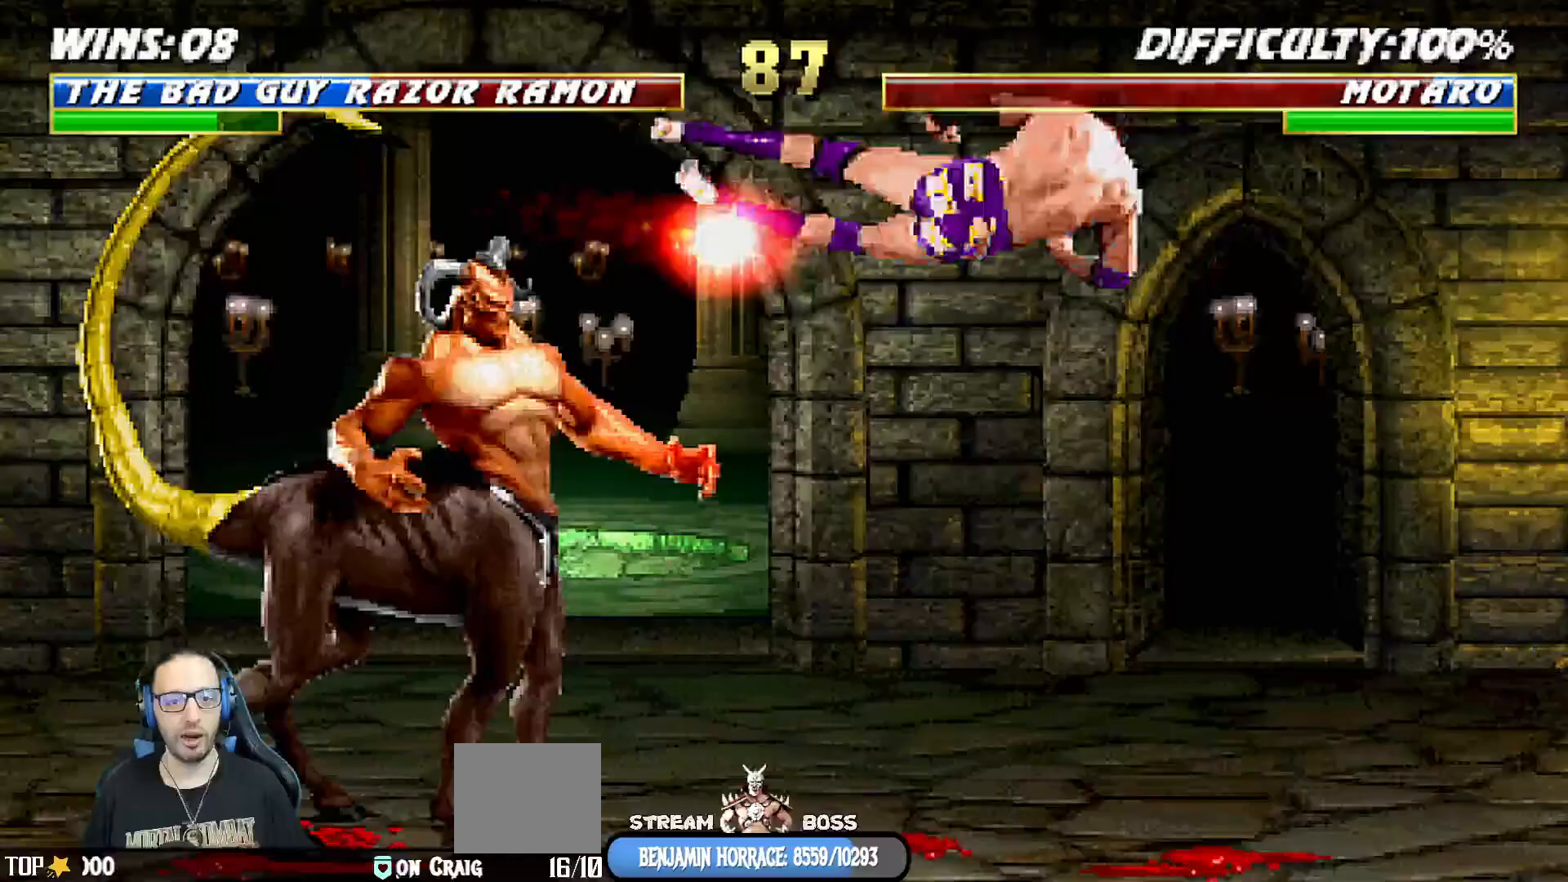
{"dt_ms": 500, "buttons": ["L1", "R1", "DPAD_DOWN", "DPAD_RIGHT"], "left_stick": "center", "right_stick": "center", "events": [[33, "TRIANGLE", "down"], [50, "DPAD_UP", "up"], [67, "L1", "up"], [183, "TRIANGLE", "up"], [433, "DPAD_RIGHT", "down"], [433, "L1", "down"], [433, "R1", "down"], [483, "DPAD_DOWN", "down"]]}
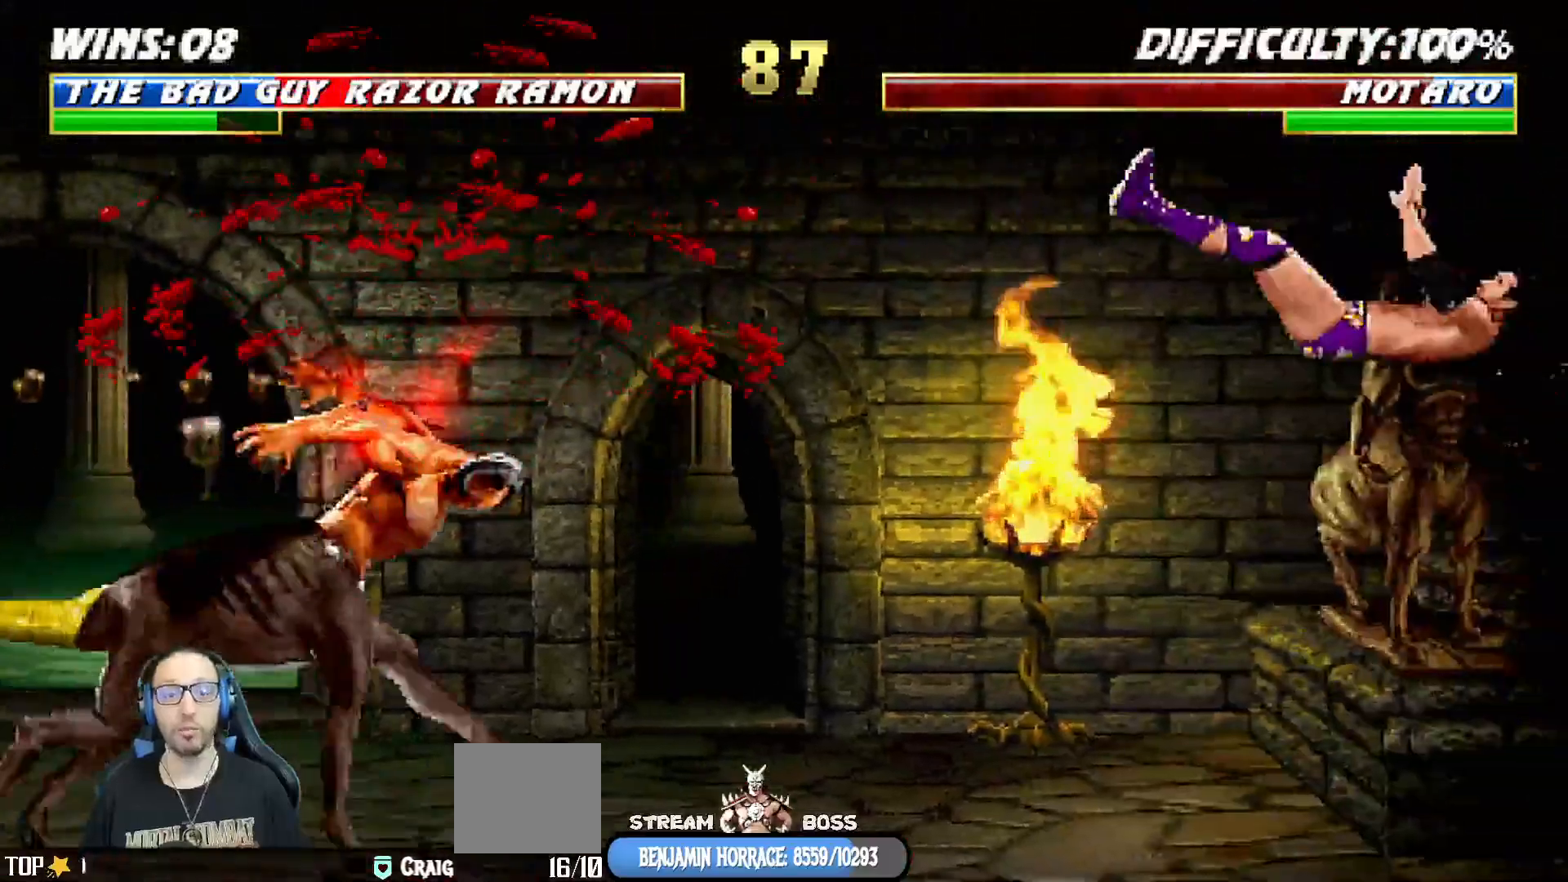
{"dt_ms": 1000, "buttons": ["CROSS", "SQUARE", "L1", "DPAD_DOWN"], "left_stick": "center", "right_stick": "center"}
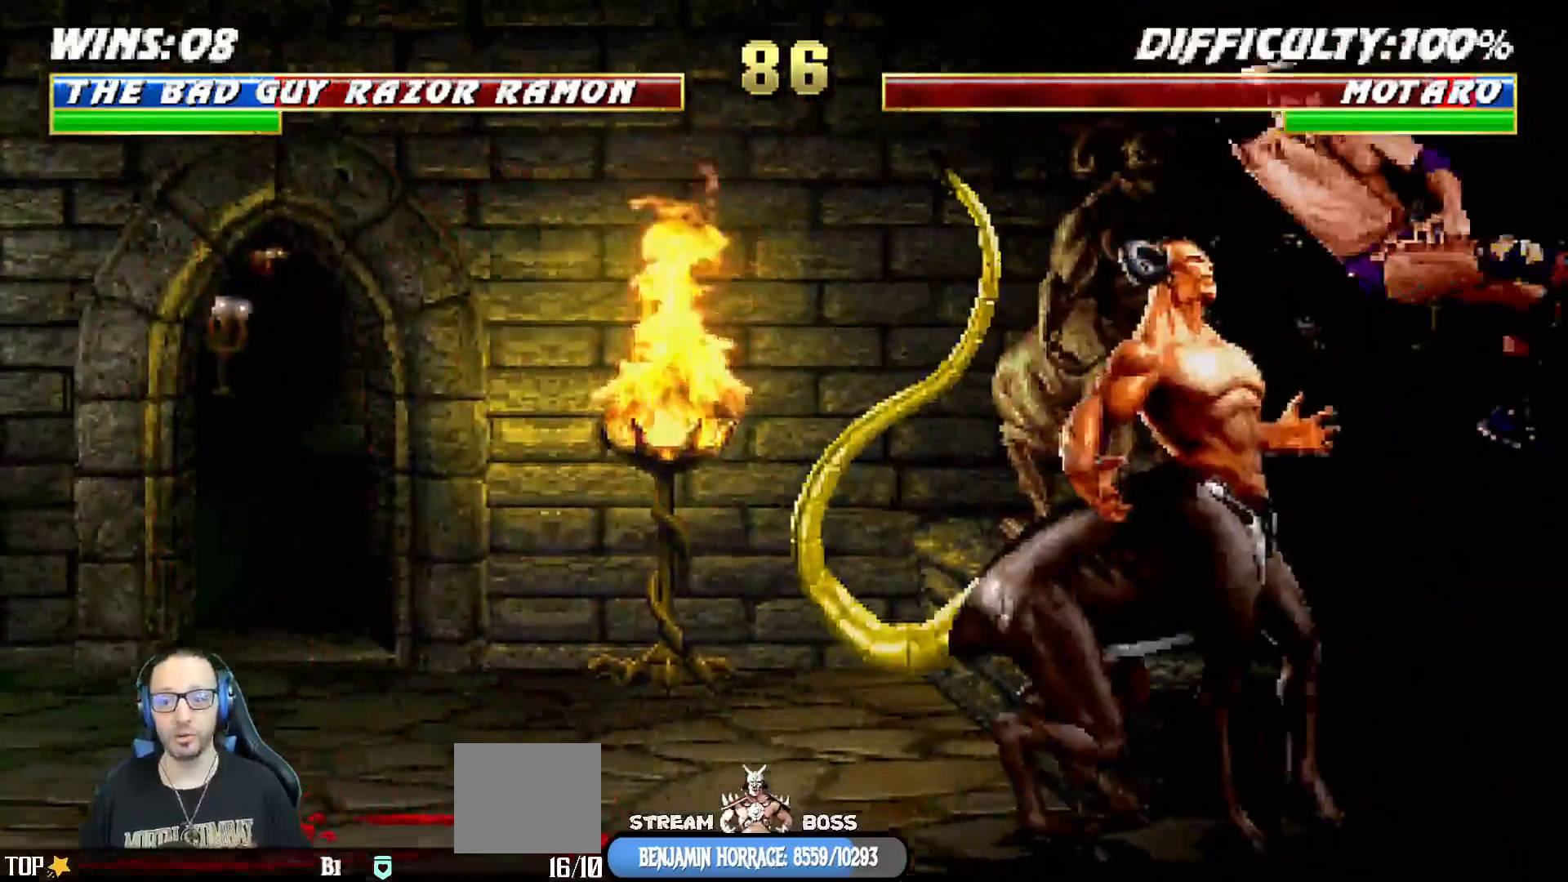
{"dt_ms": 500, "buttons": ["L1", "DPAD_DOWN"], "left_stick": "center", "right_stick": "down", "events": [[50, "CROSS", "up"], [50, "SQUARE", "up"], [100, "CROSS", "down"], [100, "SQUARE", "down"], [183, "CROSS", "up"], [183, "SQUARE", "up"], [250, "SQUARE", "down"], [267, "CROSS", "down"], [333, "SQUARE", "up"], [350, "CROSS", "up"], [400, "CROSS", "down"], [400, "SQUARE", "down"], [467, "DPAD_RIGHT", "down"], [483, "DPAD_RIGHT", "up"], [500, "CROSS", "up"], [500, "SQUARE", "up"], [500, "right_stick", "down"]]}
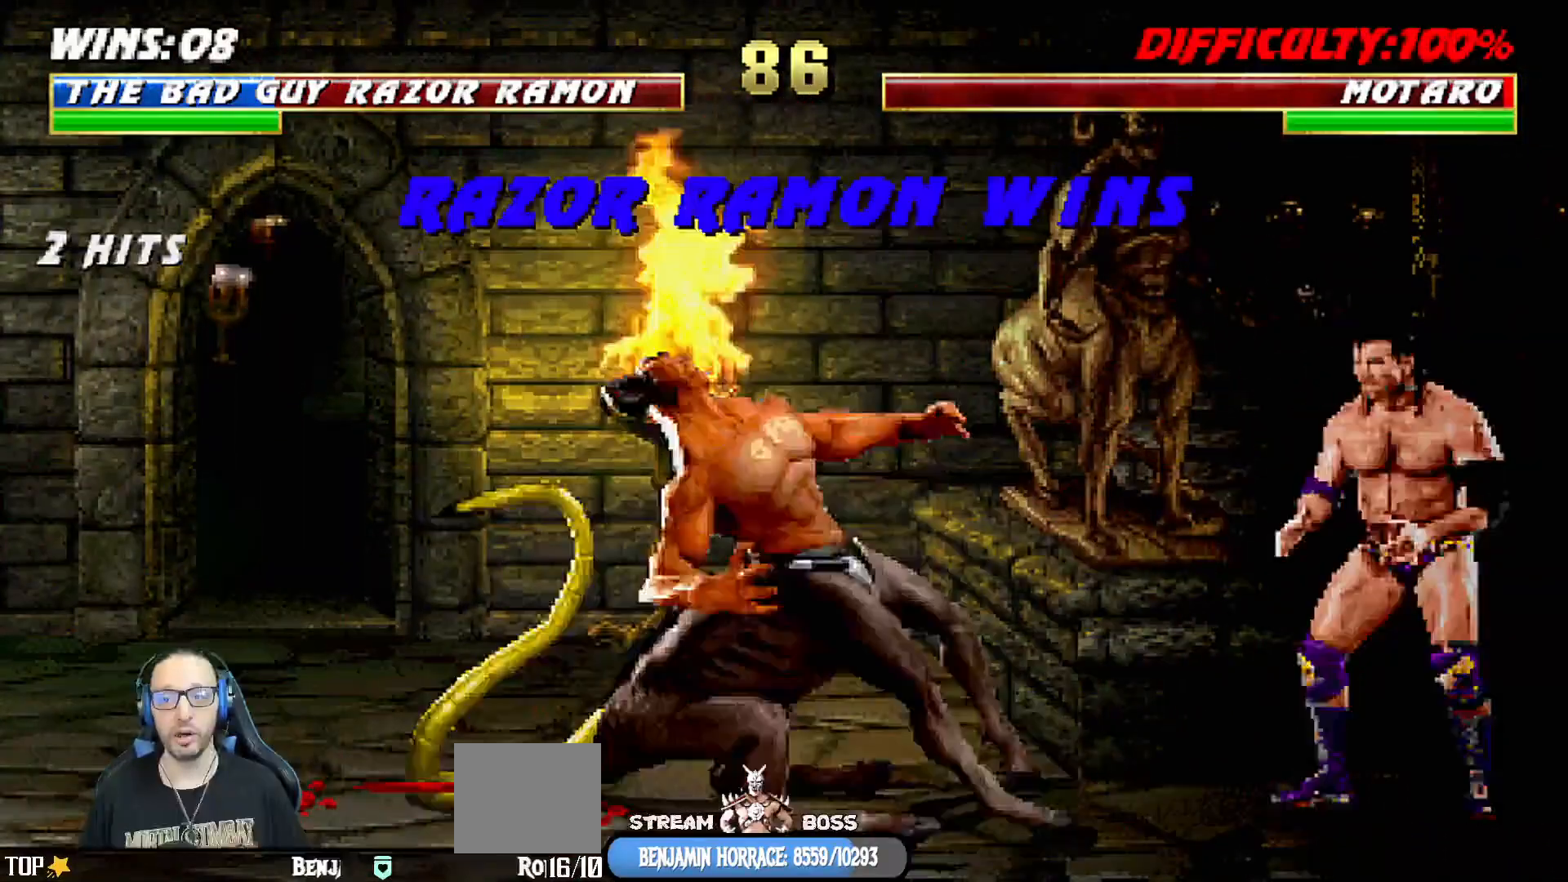
{"dt_ms": 500, "buttons": [], "left_stick": "center", "right_stick": "center", "events": [[17, "DPAD_RIGHT", "down"], [100, "DPAD_RIGHT", "up"], [117, "DPAD_DOWN", "up"], [150, "L1", "up"], [400, "right_stick", "center"]]}